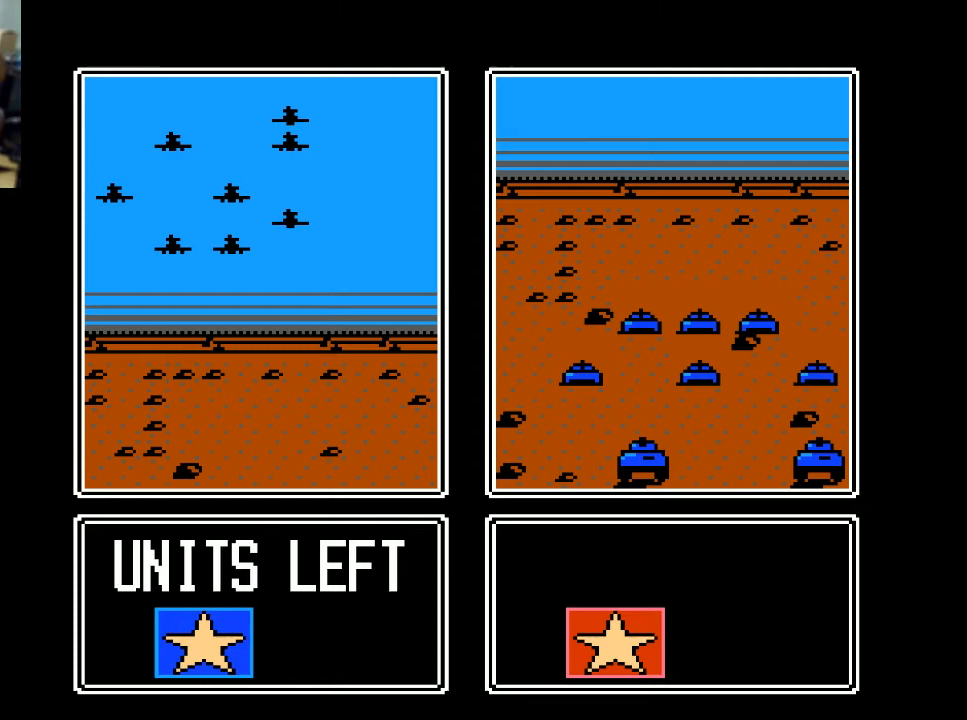
Gameplay with a controller (Xbox layout); each line is a JSON object with the inputs held at the frame after it. "events" lists button and stick changes between this image and that frame as [ms after this image, input, new state], when the widget could be followed in between. Not read: left_stick right_stick.
{"buttons": ["A"], "events": [[400, "A", "down"]]}
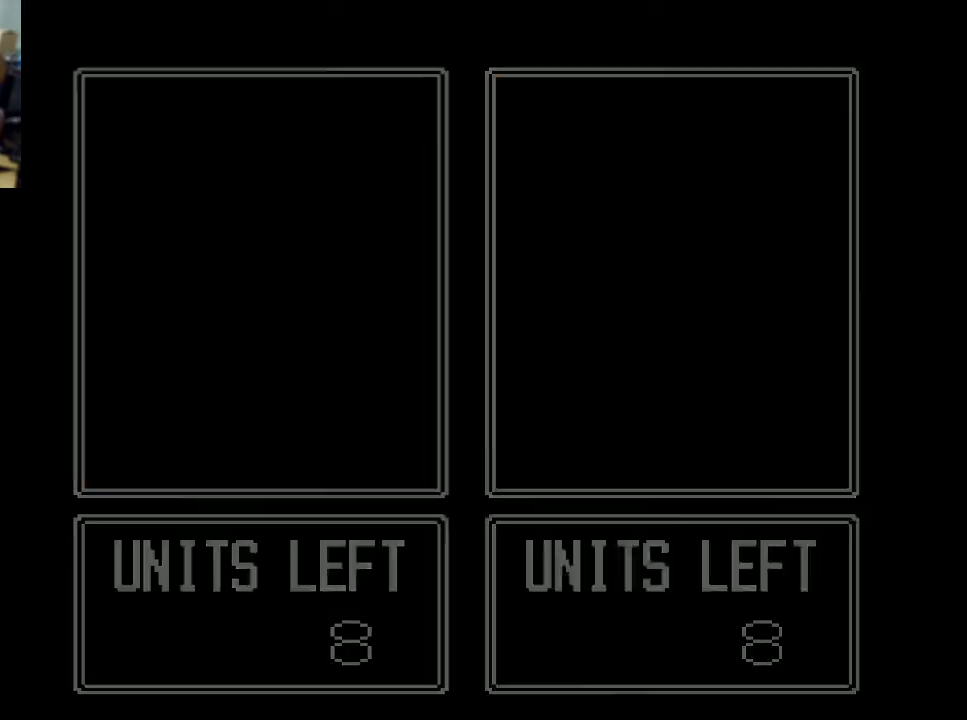
{"buttons": [], "events": [[33, "A", "up"]]}
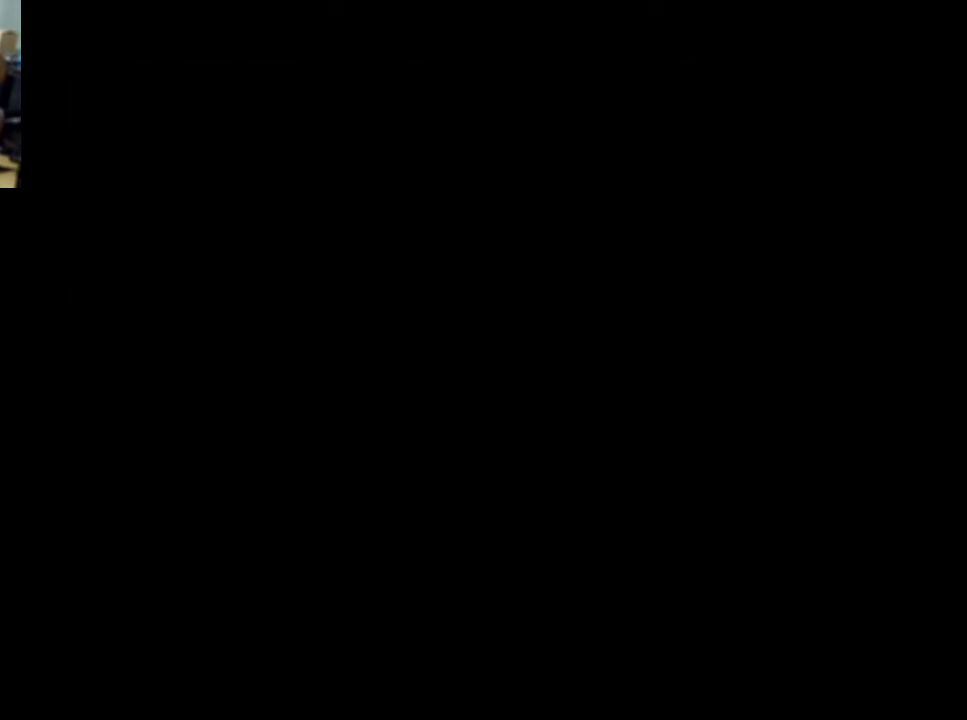
{"buttons": [], "events": []}
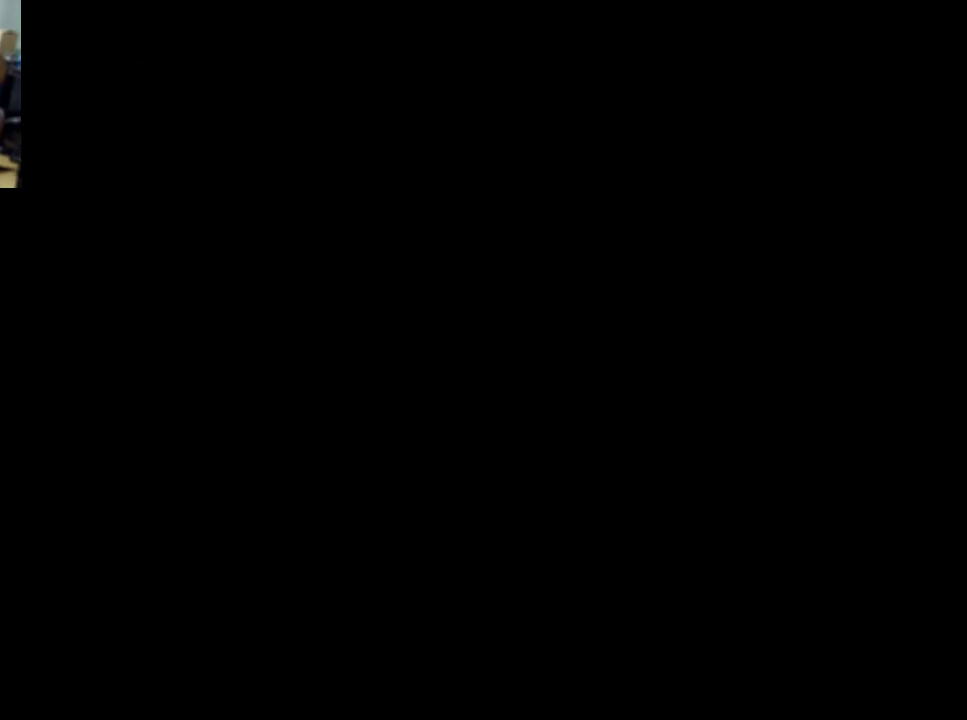
{"buttons": [], "events": []}
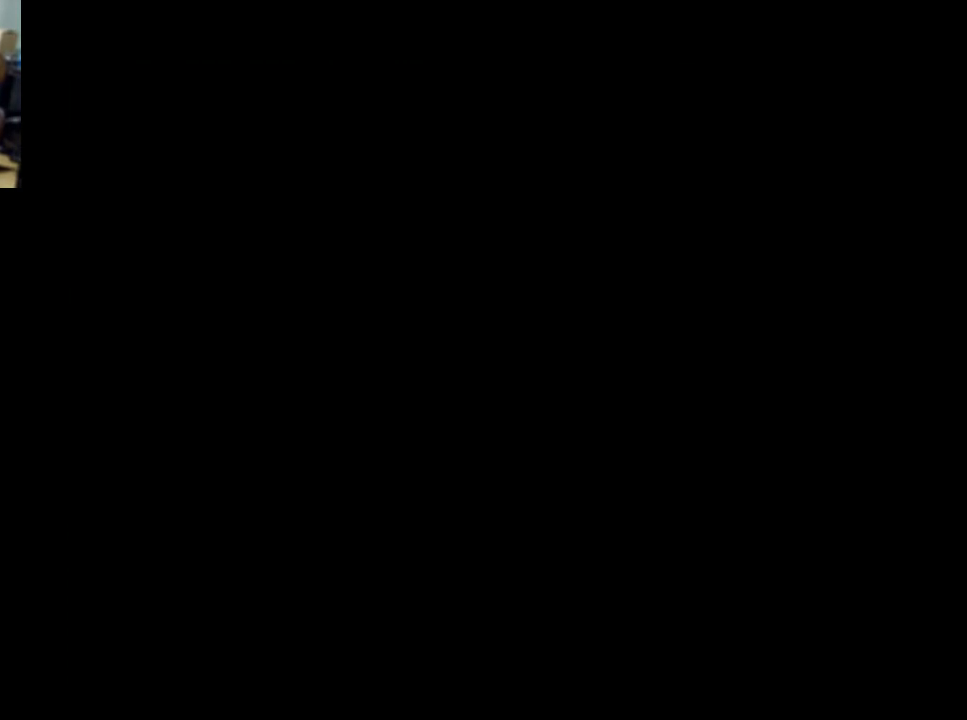
{"buttons": [], "events": []}
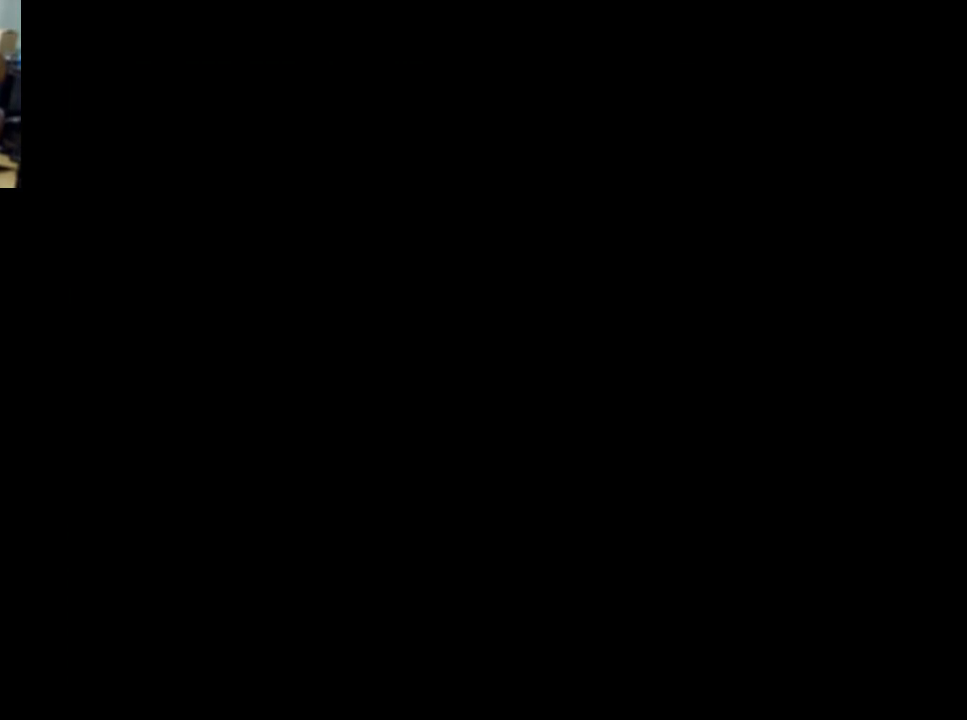
{"buttons": [], "events": []}
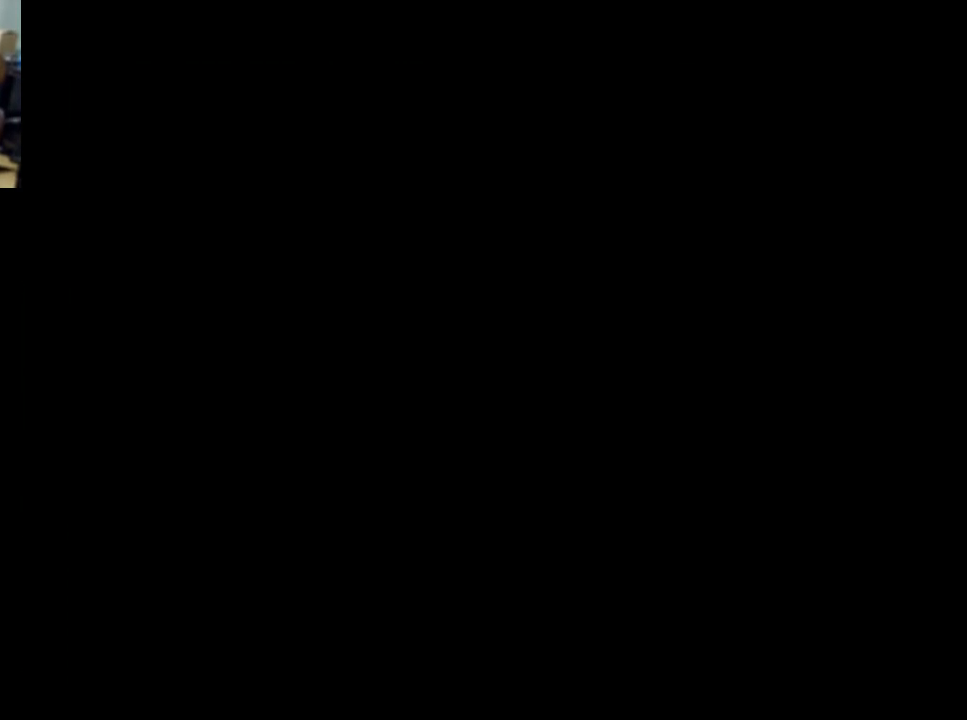
{"buttons": [], "events": []}
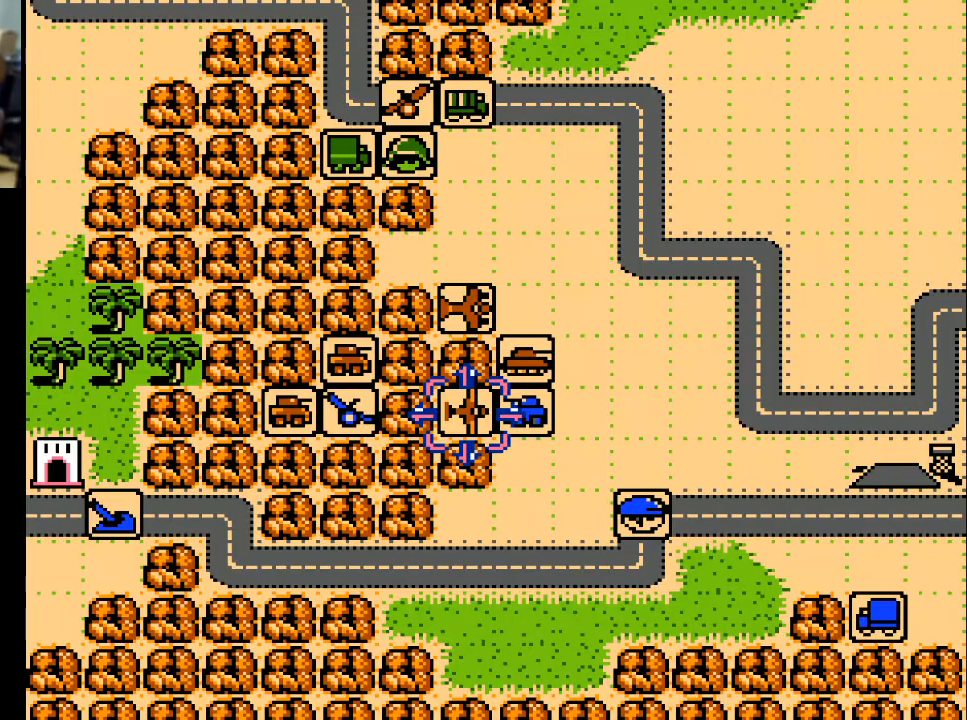
{"buttons": [], "events": [[300, "DPAD_LEFT", "down"], [400, "DPAD_LEFT", "up"]]}
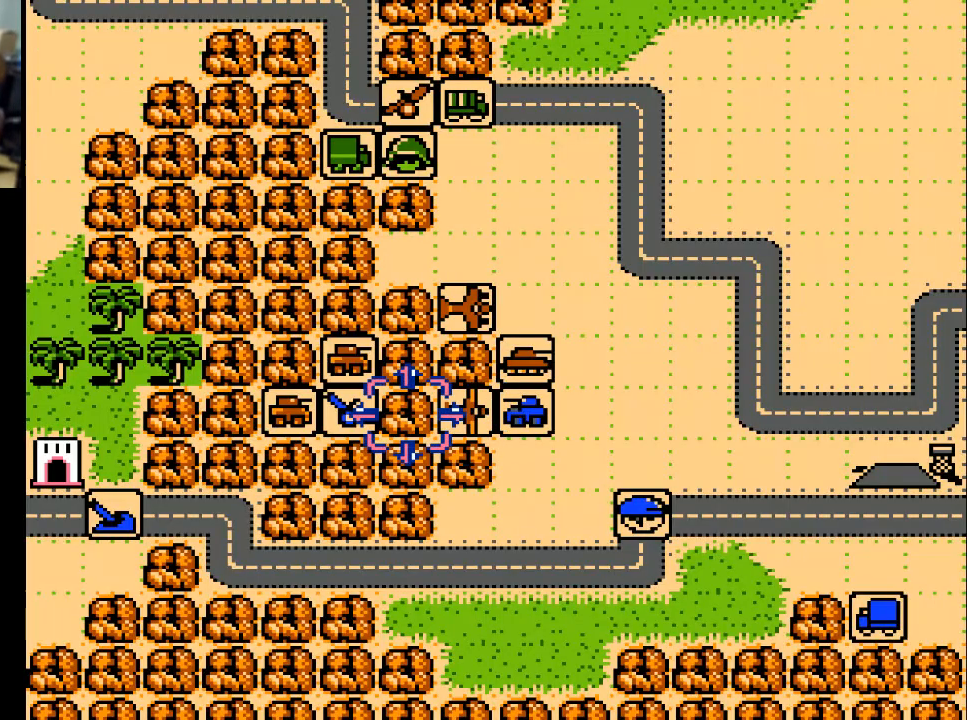
{"buttons": ["DPAD_UP"], "events": [[200, "DPAD_UP", "down"]]}
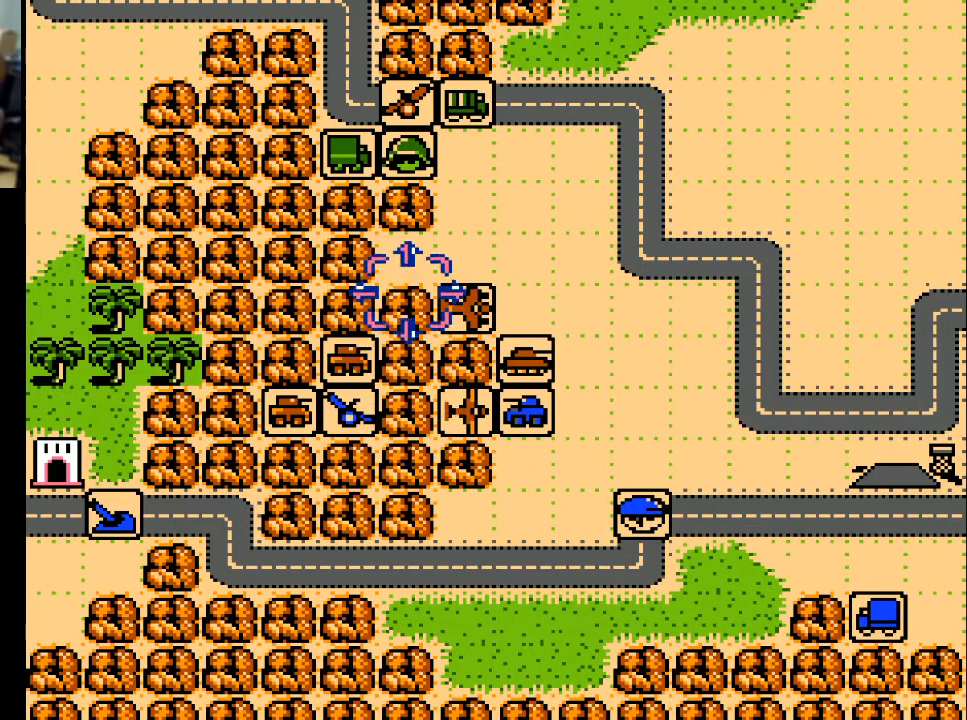
{"buttons": [], "events": [[400, "DPAD_UP", "up"]]}
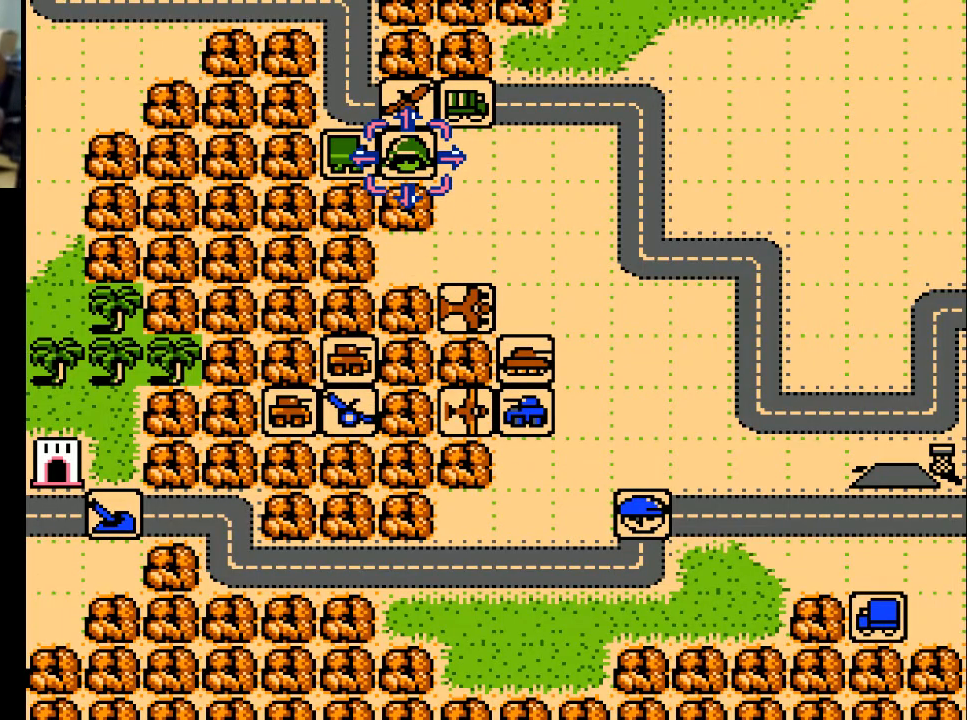
{"buttons": [], "events": []}
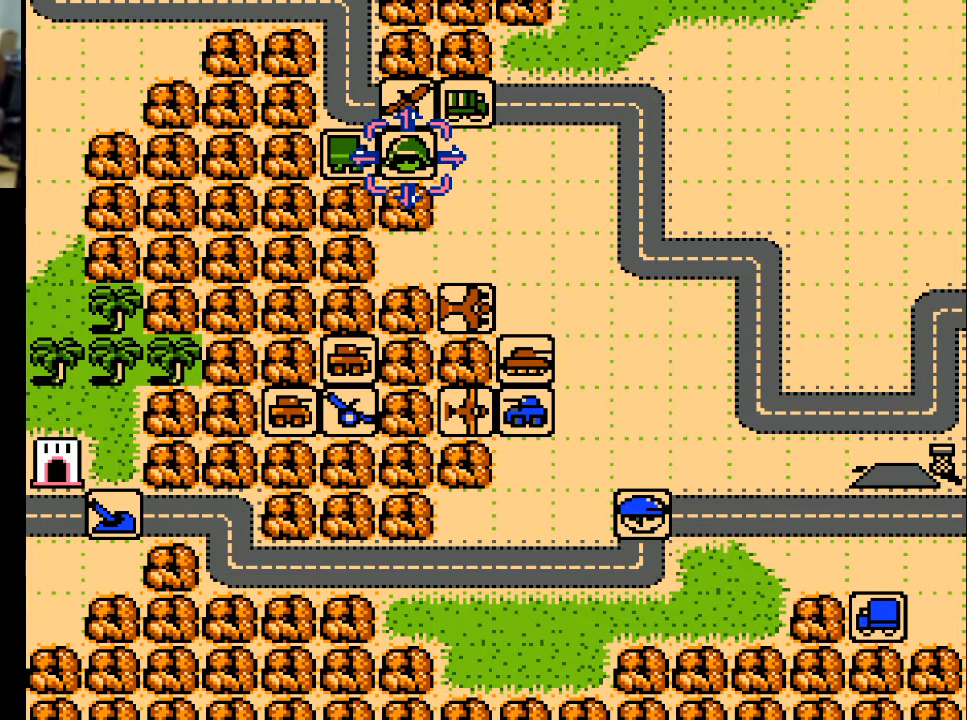
{"buttons": [], "events": [[333, "DPAD_LEFT", "down"], [467, "DPAD_LEFT", "up"]]}
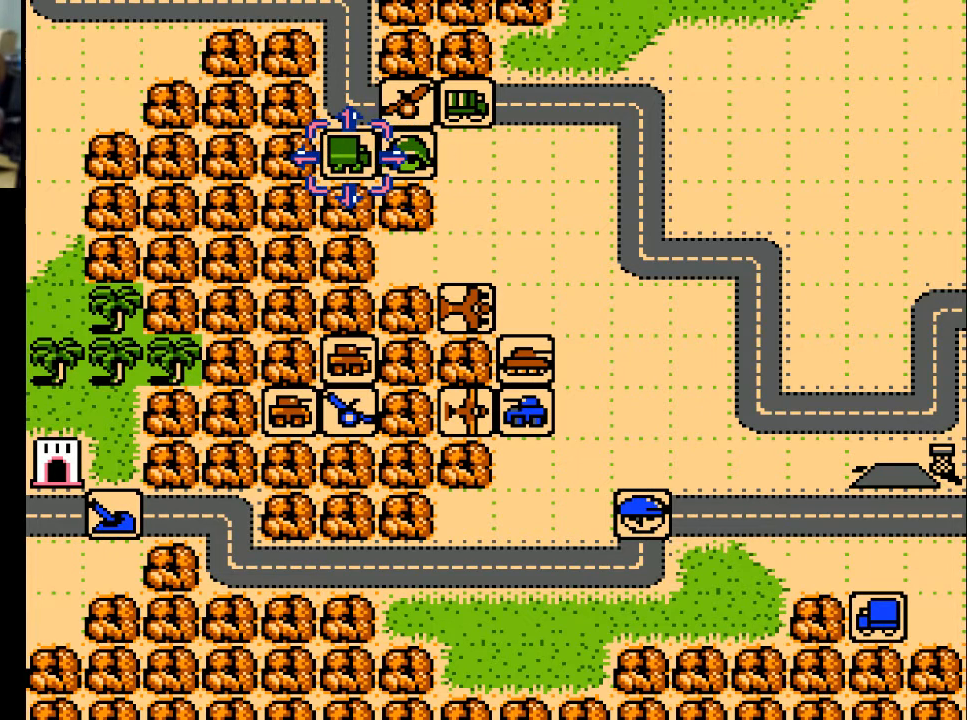
{"buttons": [], "events": [[267, "DPAD_RIGHT", "down"], [433, "DPAD_RIGHT", "up"]]}
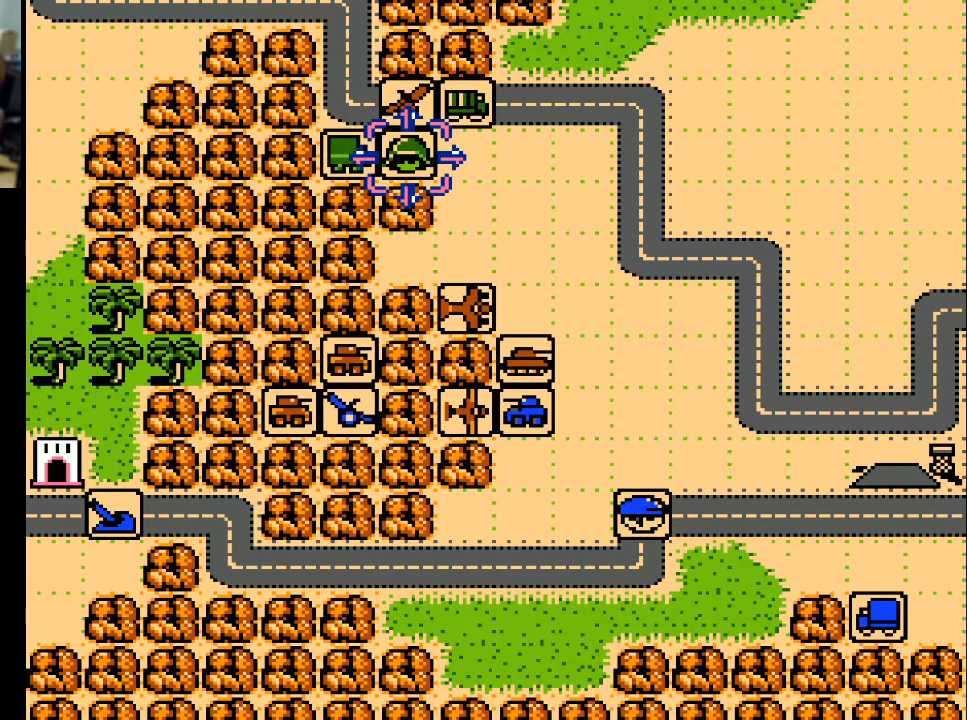
{"buttons": [], "events": []}
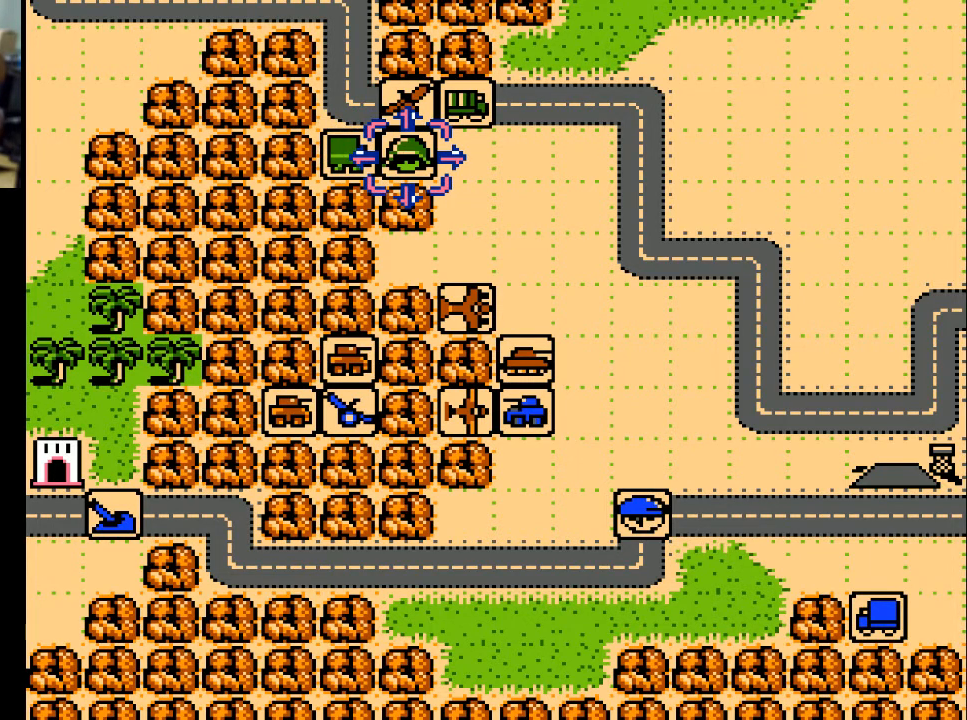
{"buttons": [], "events": []}
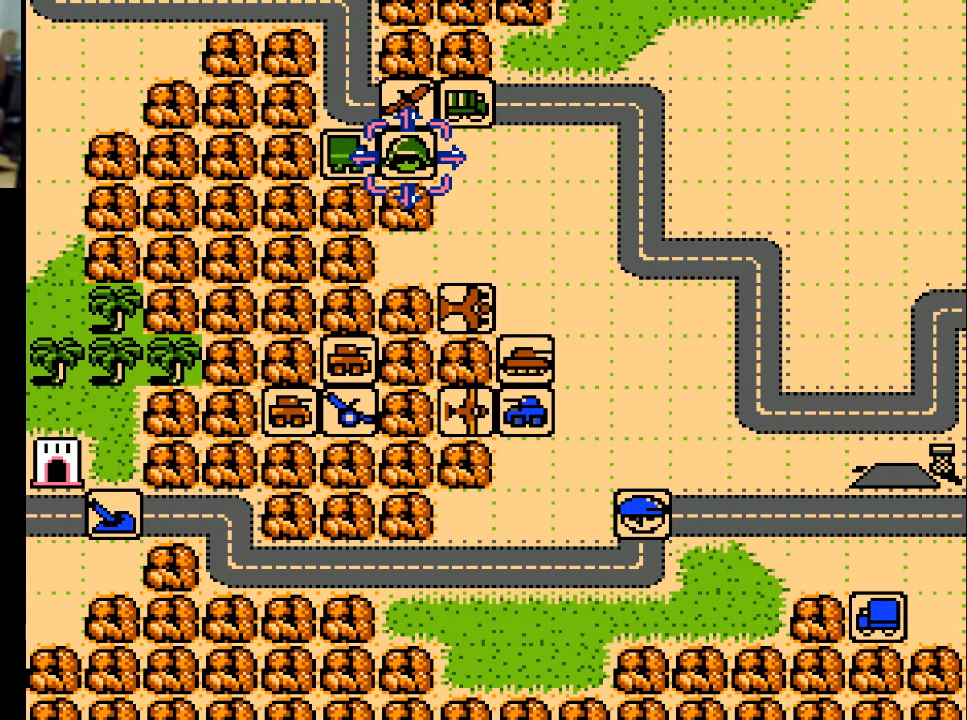
{"buttons": [], "events": []}
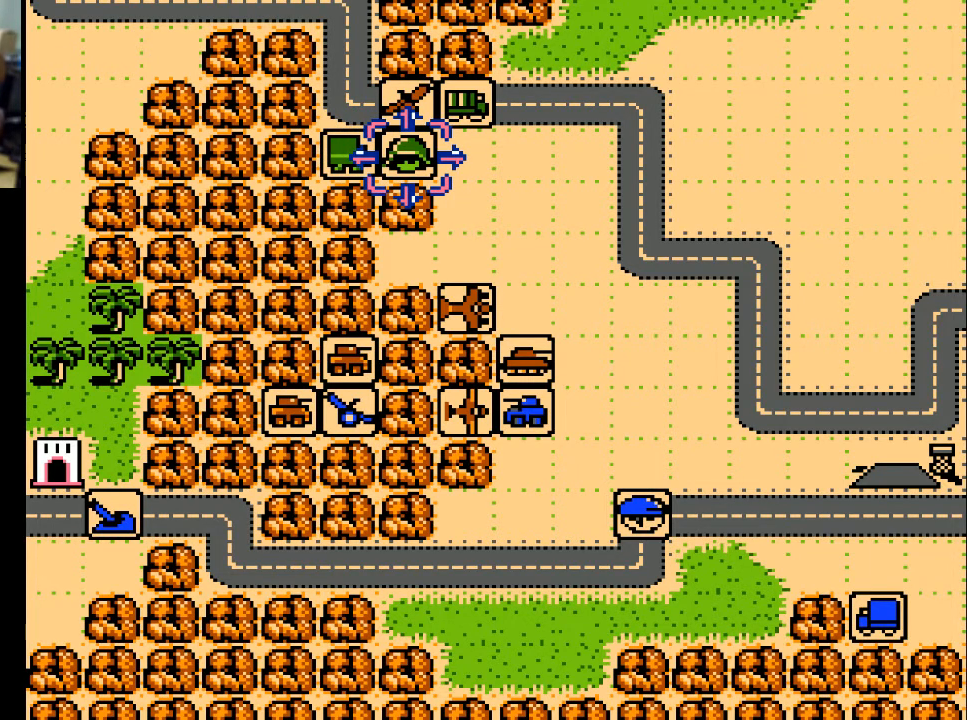
{"buttons": [], "events": []}
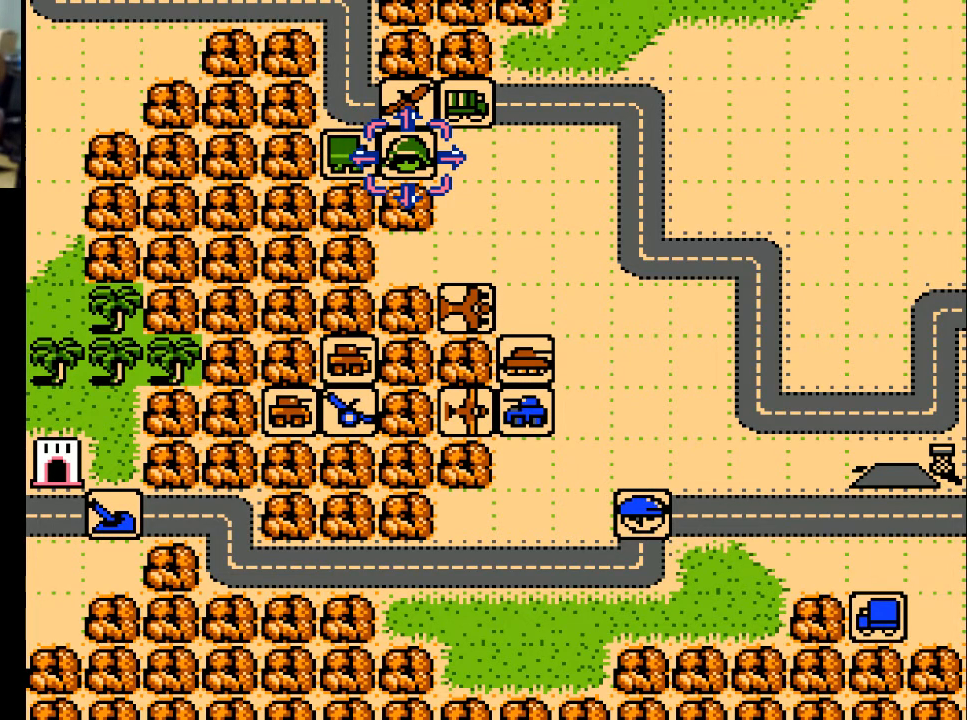
{"buttons": [], "events": []}
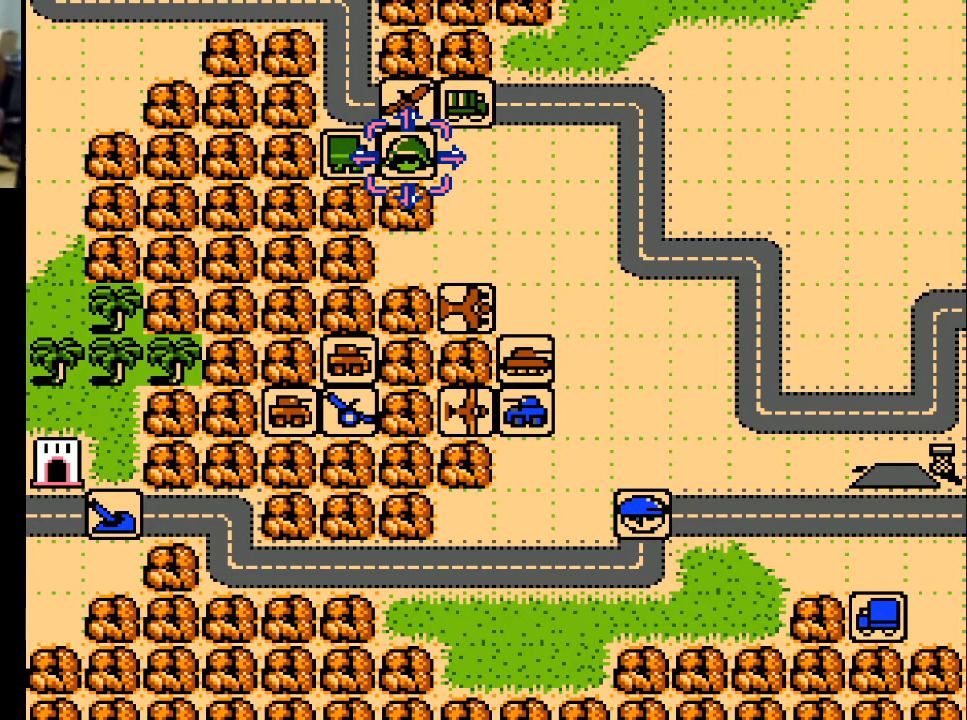
{"buttons": [], "events": []}
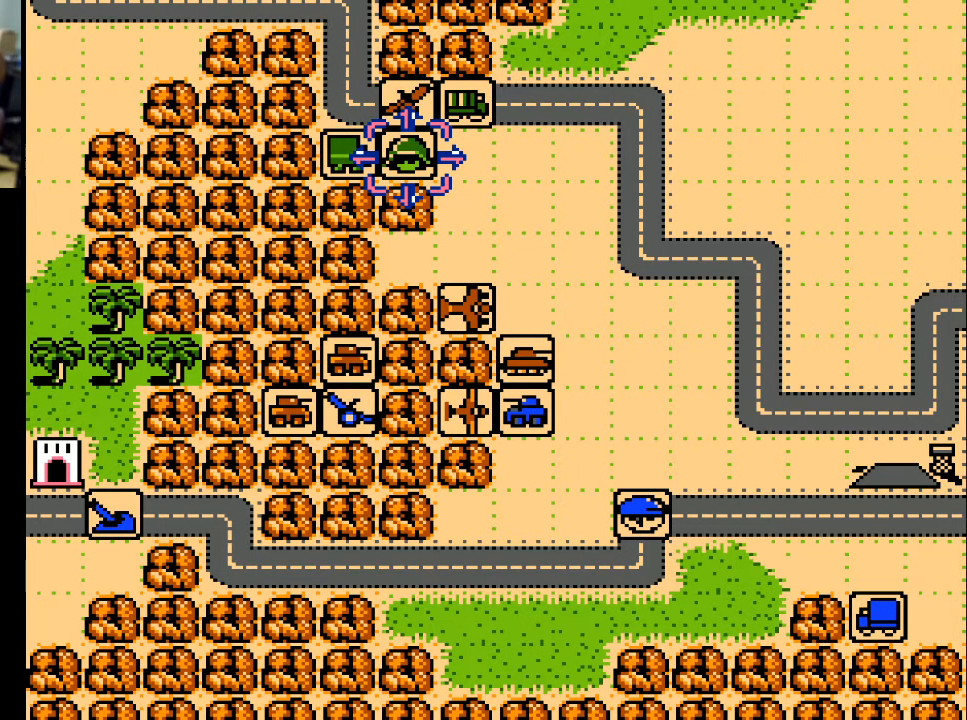
{"buttons": [], "events": []}
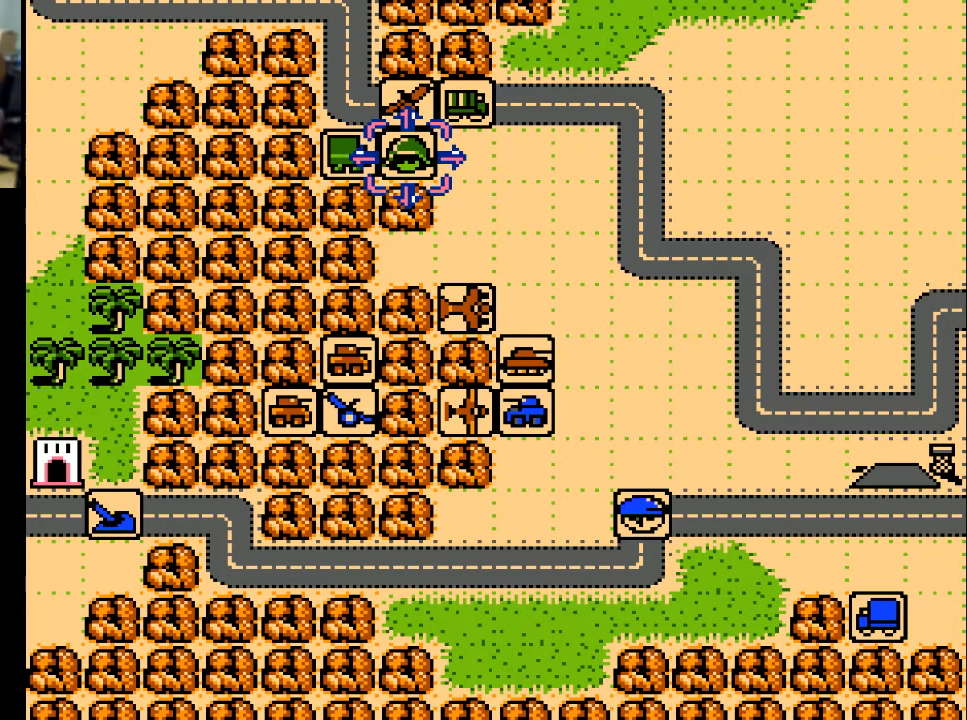
{"buttons": [], "events": [[233, "DPAD_RIGHT", "down"], [333, "DPAD_RIGHT", "up"]]}
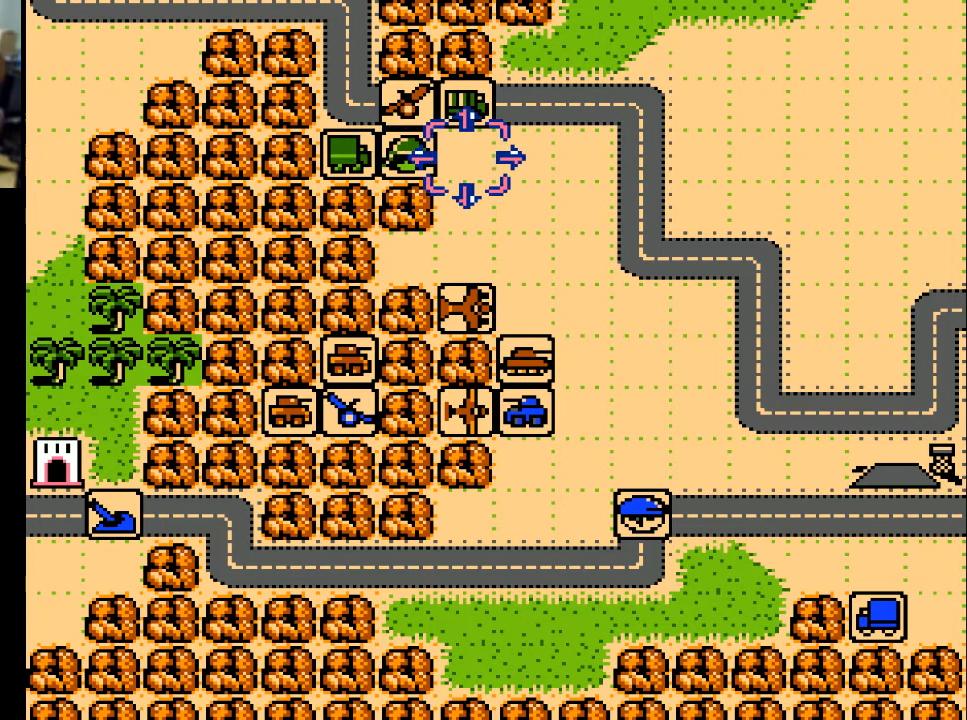
{"buttons": ["DPAD_LEFT"], "events": [[167, "DPAD_LEFT", "down"]]}
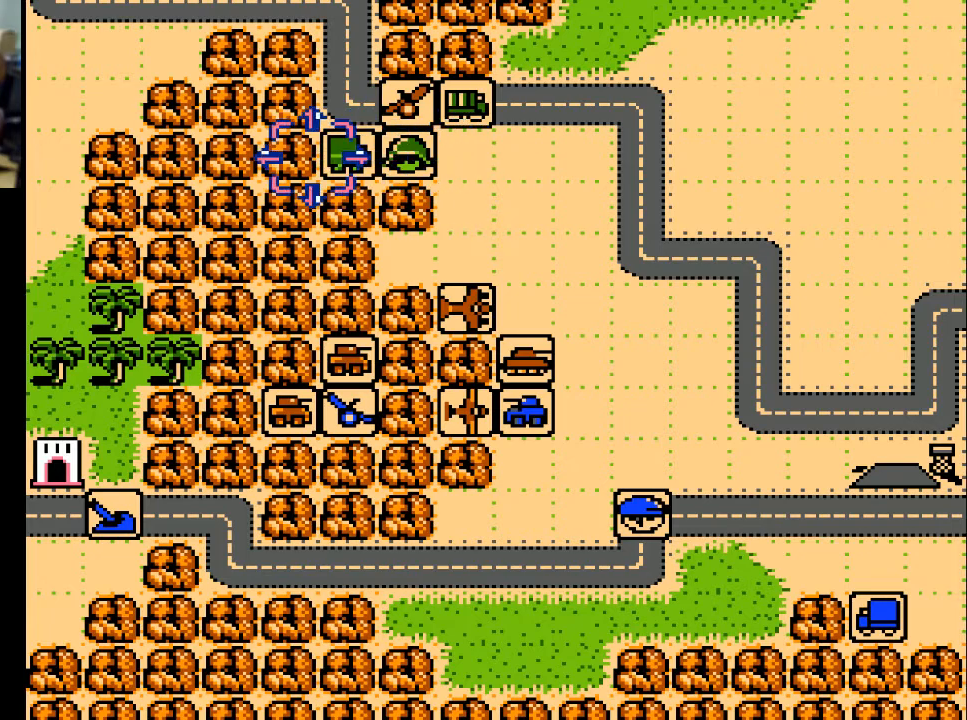
{"buttons": ["DPAD_LEFT"], "events": []}